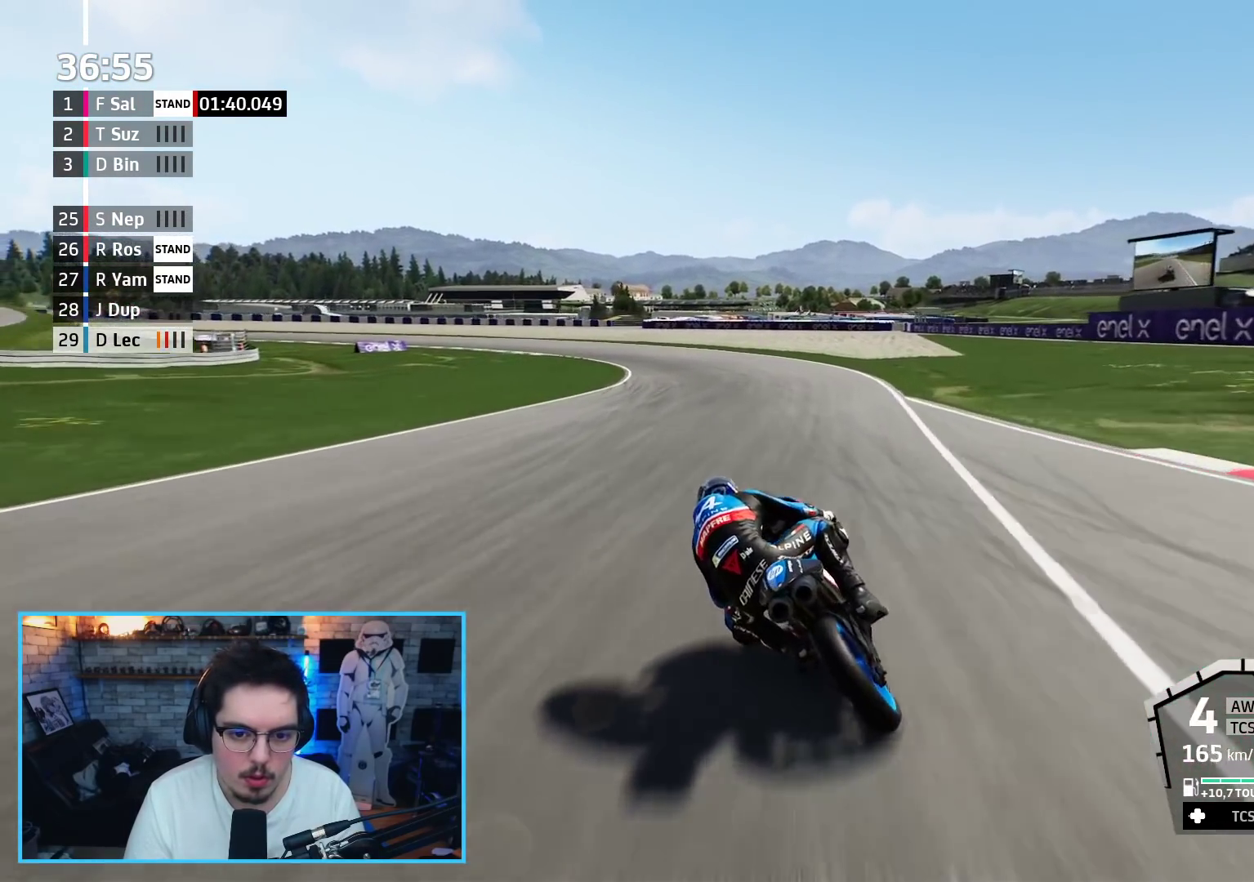
Gameplay with a controller (Xbox layout); each line is a JSON object with the inputs held at the frame after it. "events" lists button and stick changes between this image and that frame as [ms after this image, input, new state], when the widget could be followed in between.
{"buttons": ["L2", "L3"], "left_stick": "left", "right_stick": "center", "events": [[17, "X", "up"], [50, "A", "up"]]}
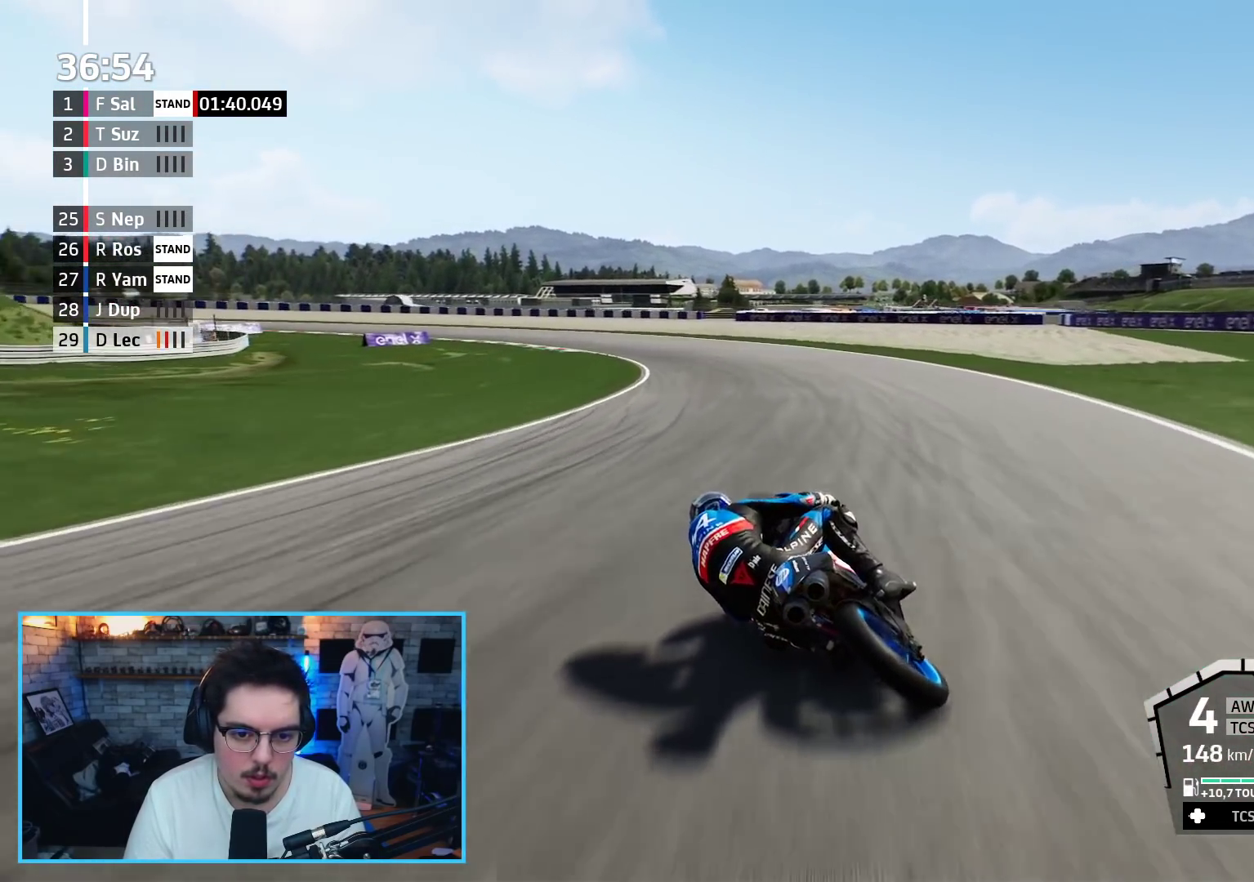
{"buttons": [], "left_stick": "left", "right_stick": "center", "events": [[83, "L2", "up"], [200, "L3", "up"]]}
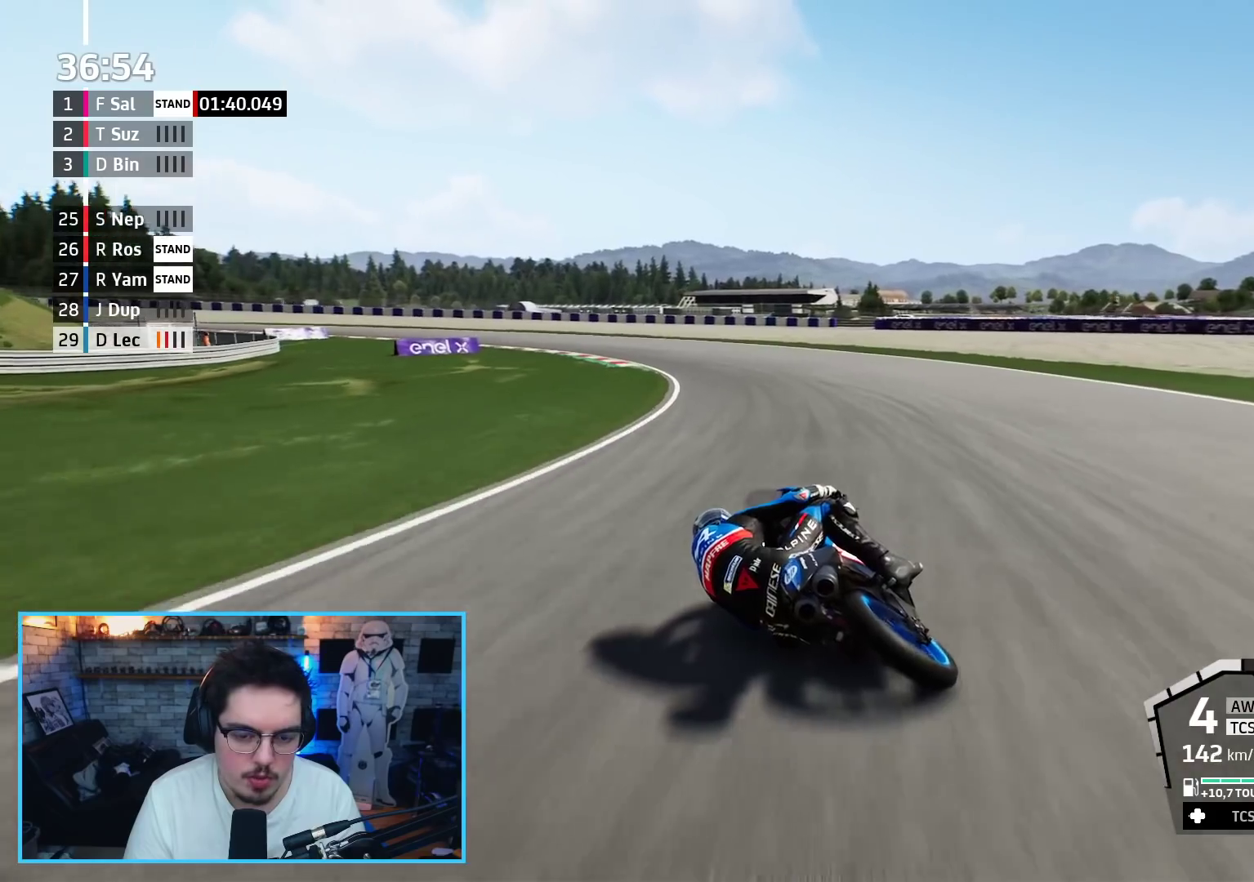
{"buttons": [], "left_stick": "left", "right_stick": "center", "events": []}
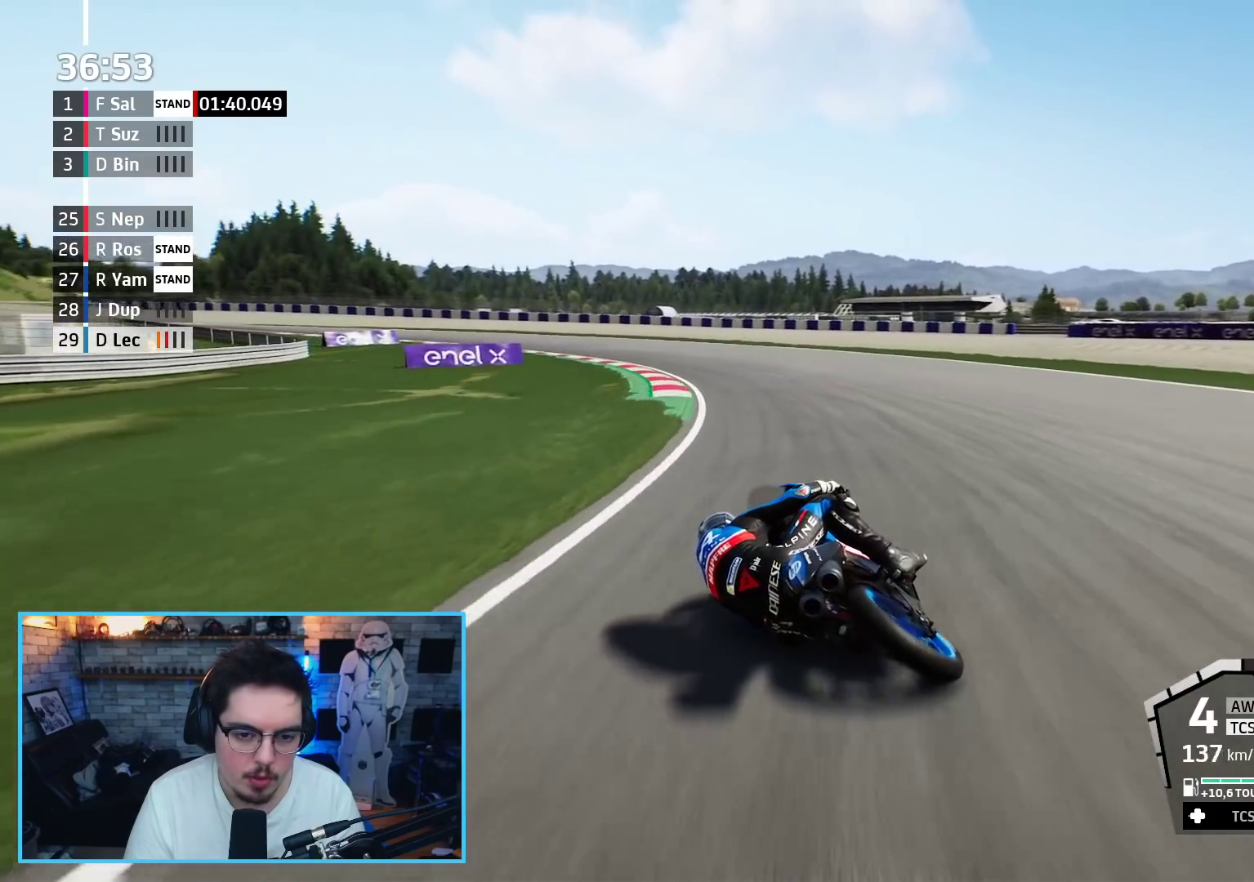
{"buttons": ["L2"], "left_stick": "left", "right_stick": "center", "events": [[233, "L2", "down"]]}
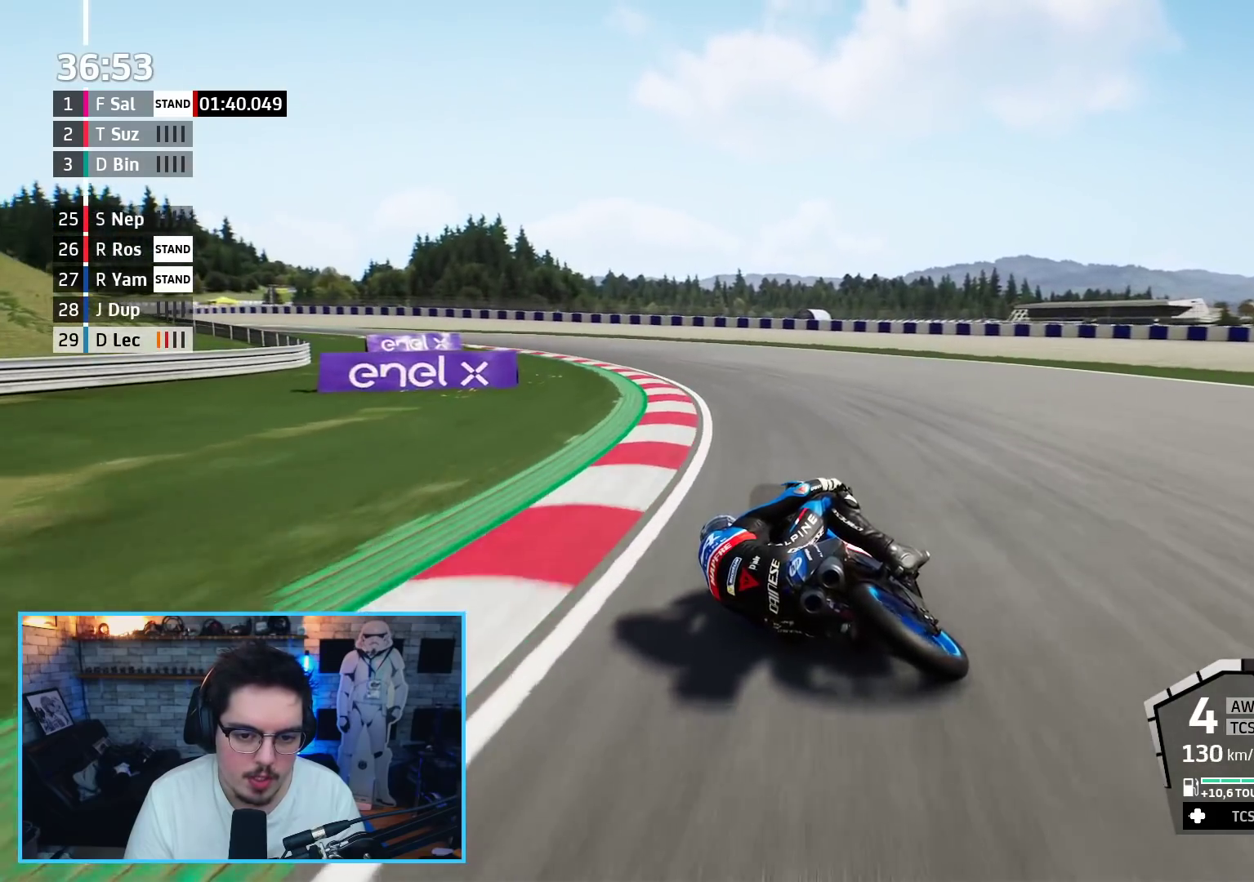
{"buttons": [], "left_stick": "left", "right_stick": "center", "events": [[183, "X", "down"], [217, "A", "down"], [217, "L2", "up"], [283, "A", "up"], [283, "X", "up"]]}
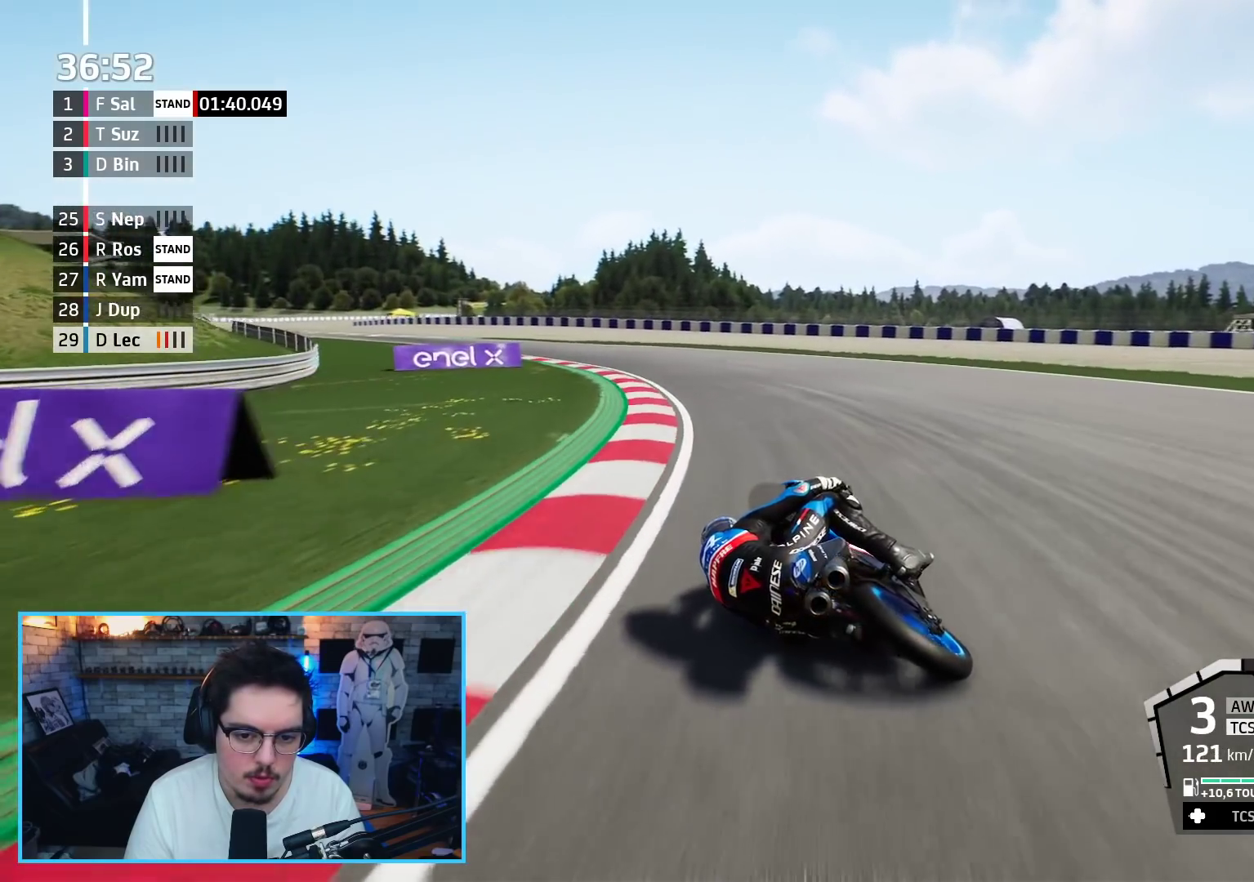
{"buttons": ["R2"], "left_stick": "left", "right_stick": "center", "events": [[33, "R2", "down"]]}
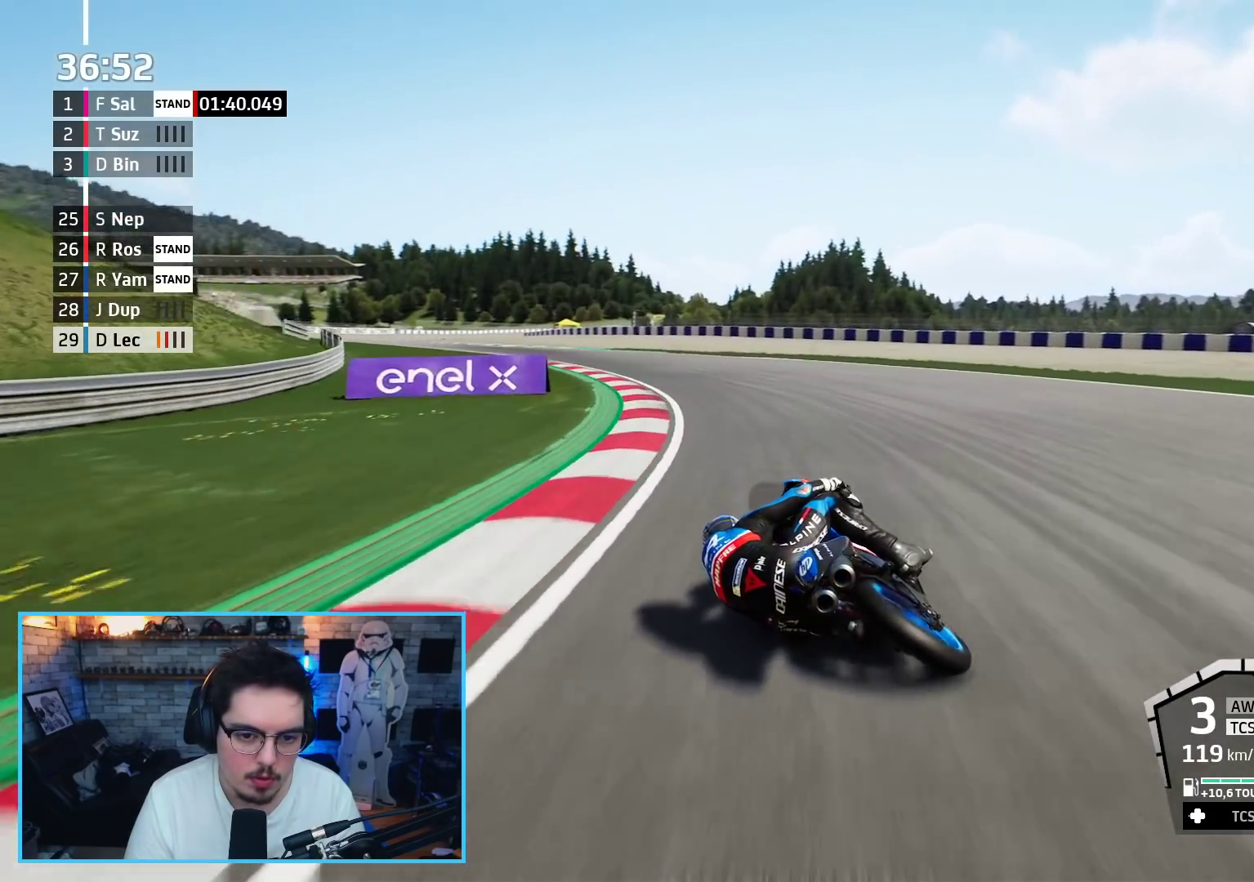
{"buttons": ["R2"], "left_stick": "up-left", "right_stick": "center", "events": [[50, "left_stick", "up-left"]]}
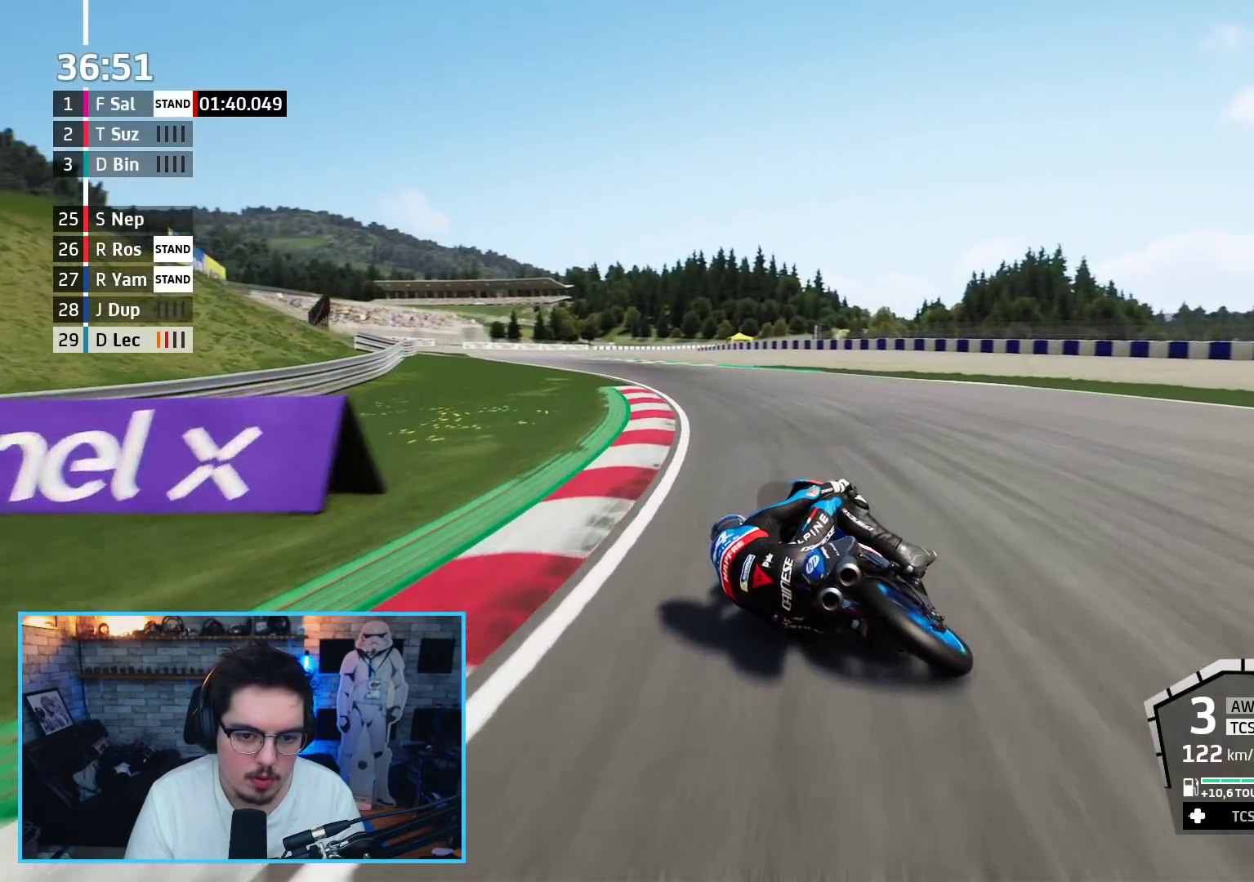
{"buttons": ["R2"], "left_stick": "up-left", "right_stick": "center", "events": []}
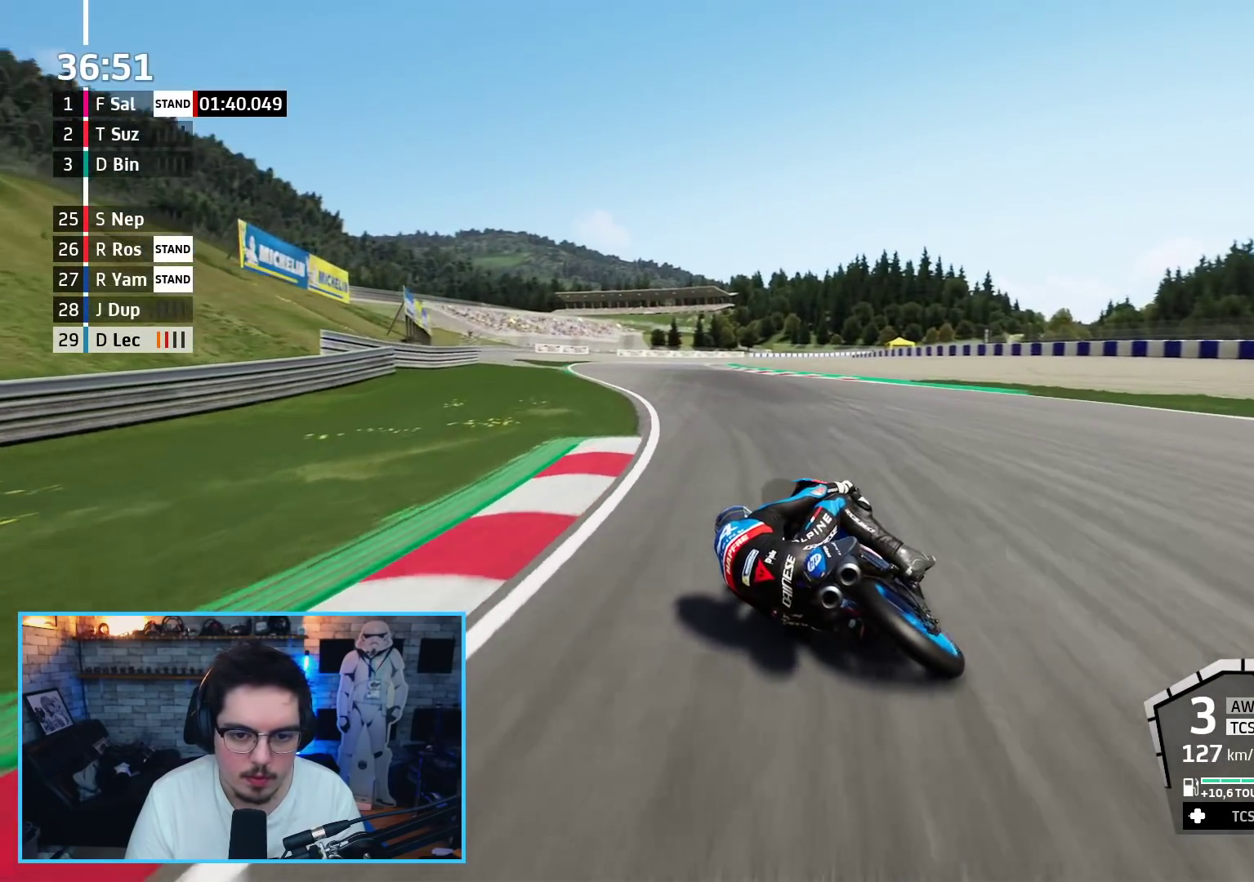
{"buttons": ["R2"], "left_stick": "up-right", "right_stick": "center", "events": [[233, "left_stick", "up"], [367, "left_stick", "up-right"]]}
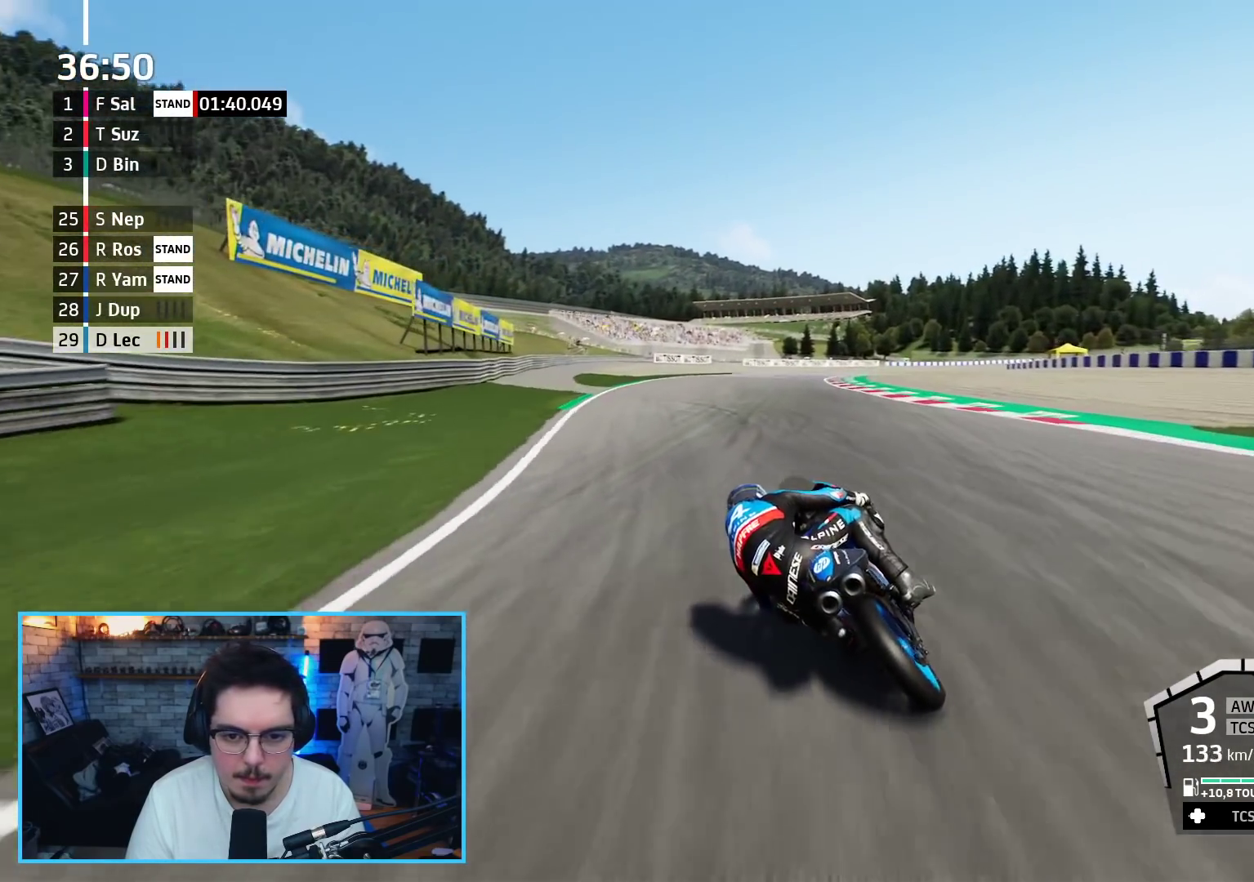
{"buttons": ["R2"], "left_stick": "up-right", "right_stick": "center", "events": []}
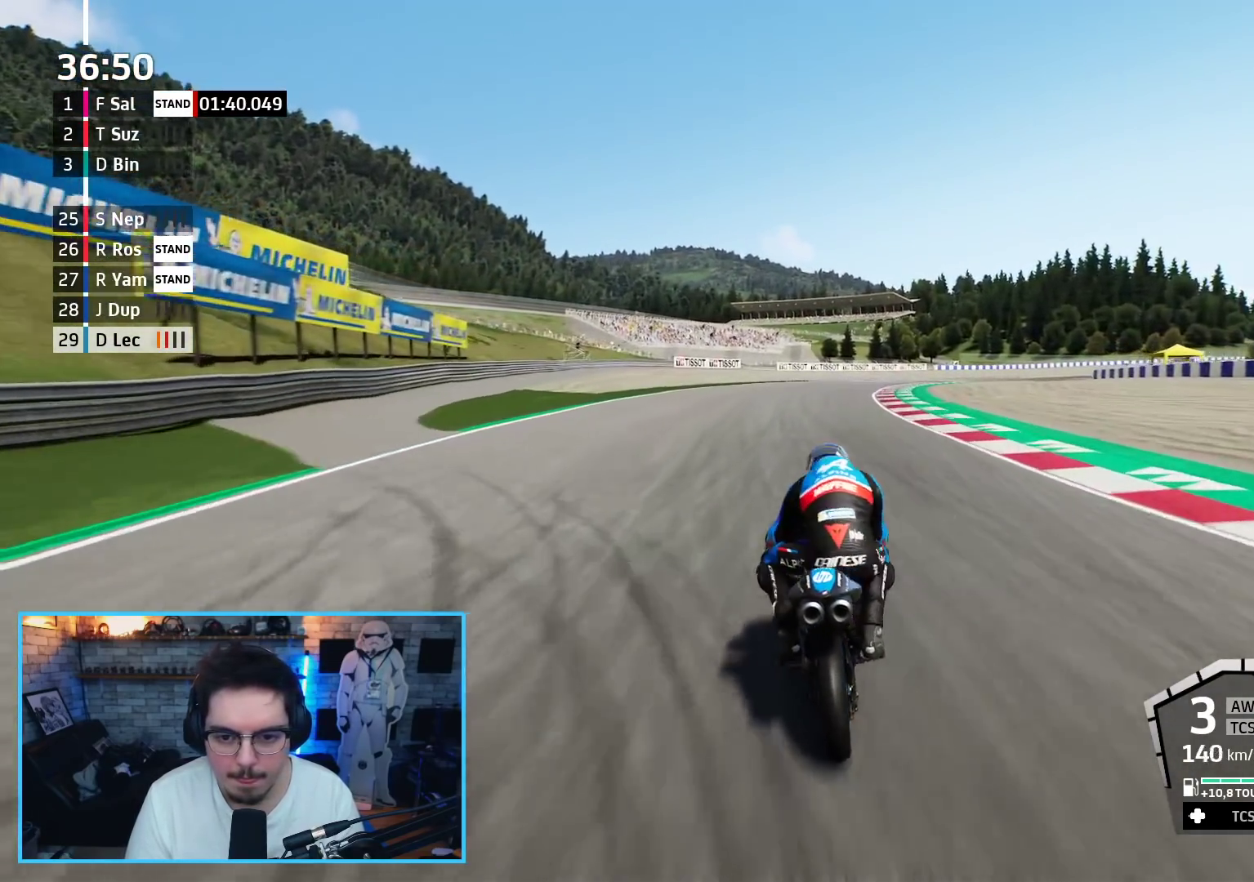
{"buttons": ["B", "R2"], "left_stick": "up-right", "right_stick": "center", "events": [[417, "B", "down"]]}
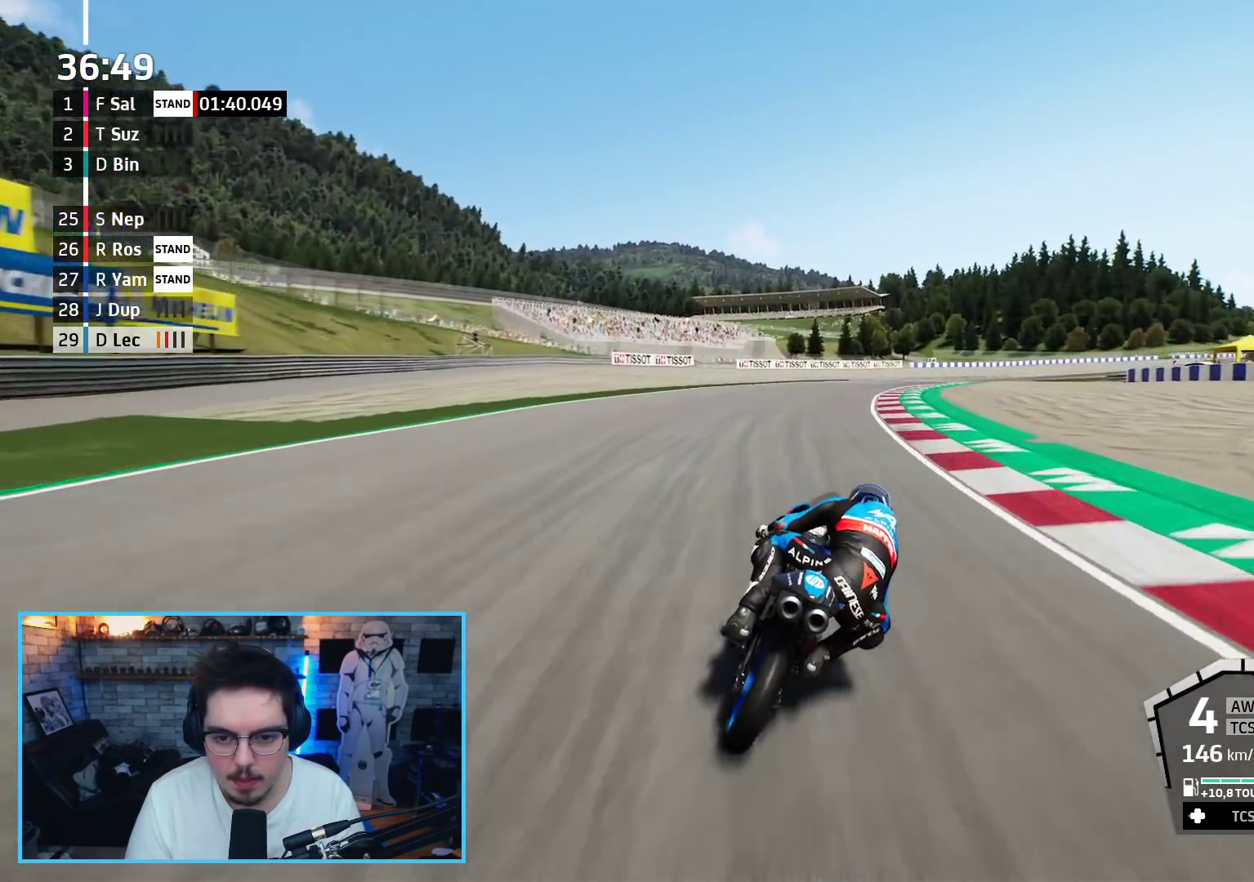
{"buttons": ["R2"], "left_stick": "up-right", "right_stick": "center", "events": [[17, "B", "up"]]}
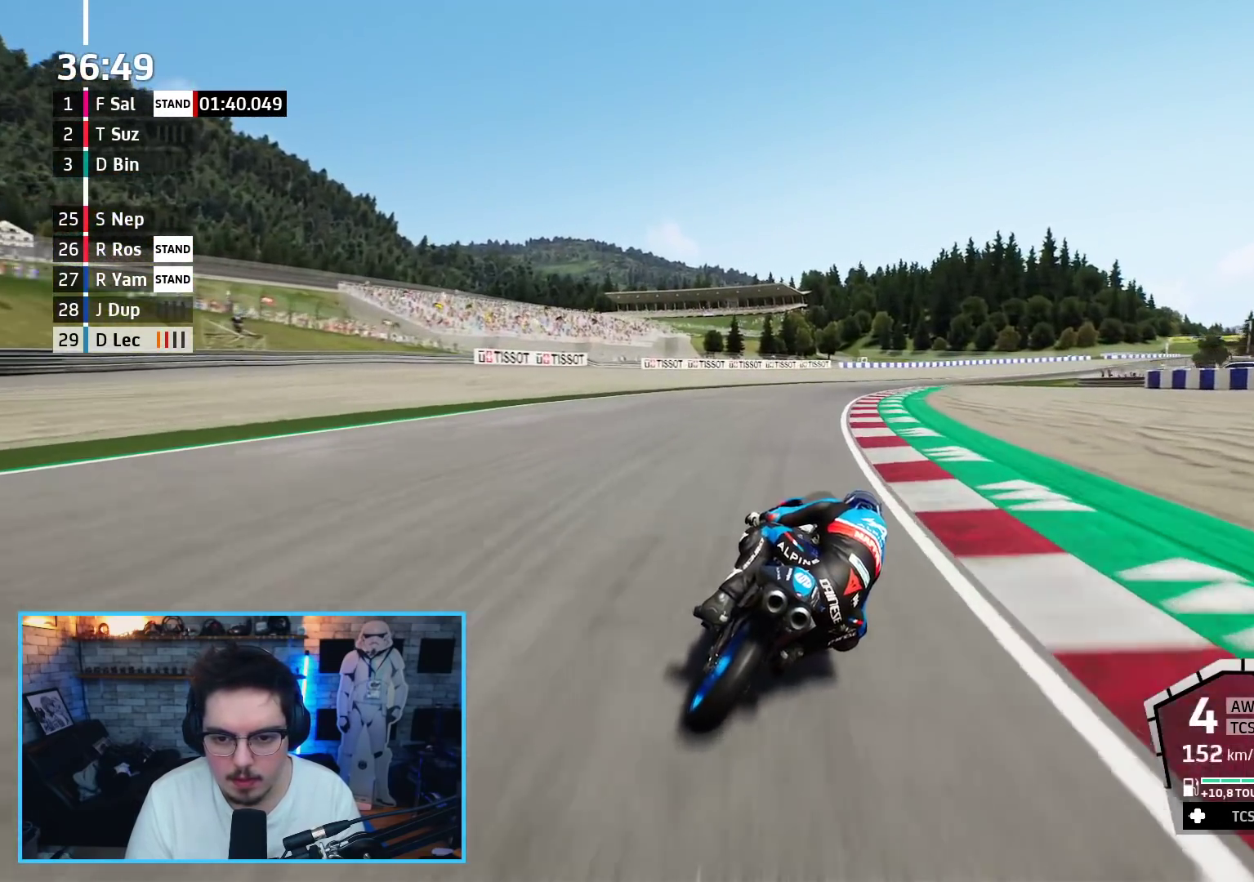
{"buttons": ["R2"], "left_stick": "up-right", "right_stick": "center", "events": []}
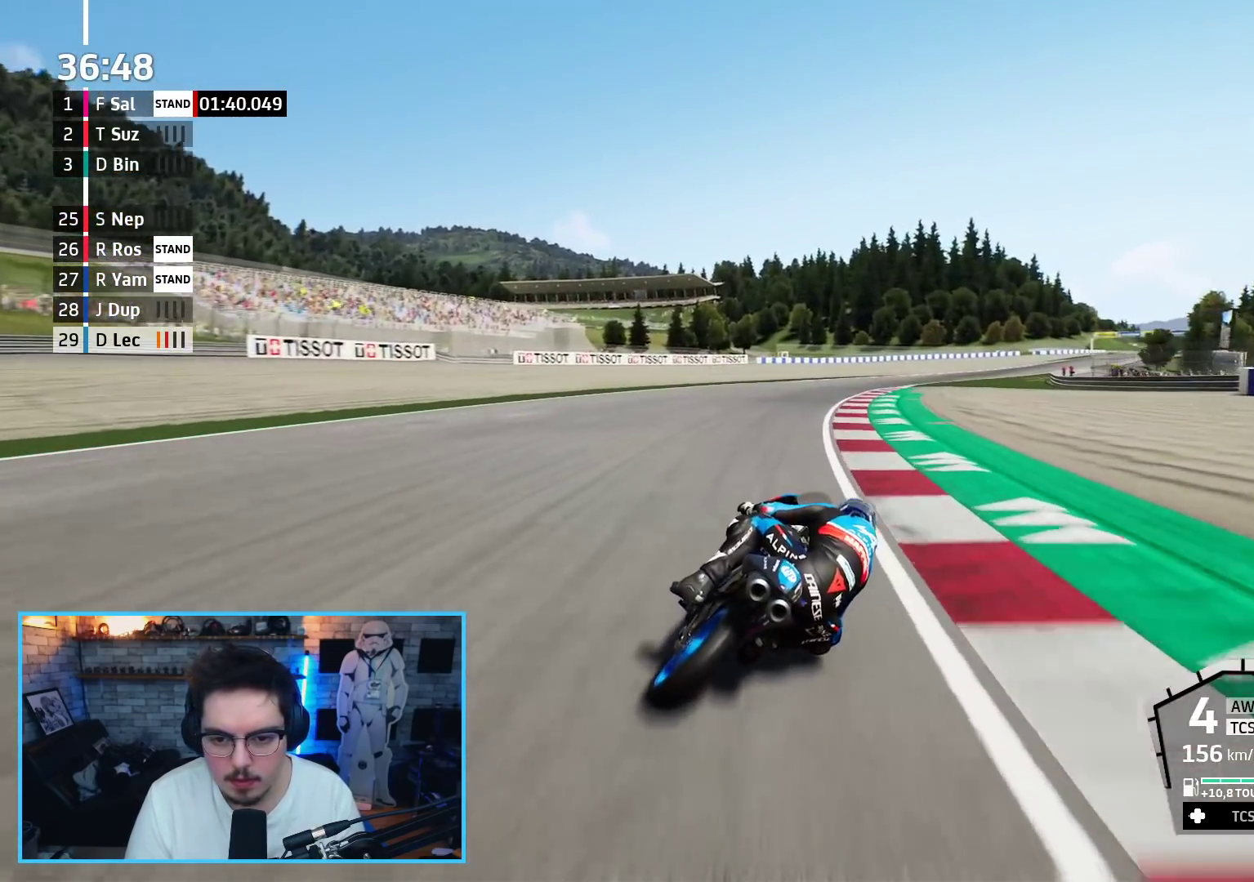
{"buttons": ["R2"], "left_stick": "up-right", "right_stick": "center", "events": []}
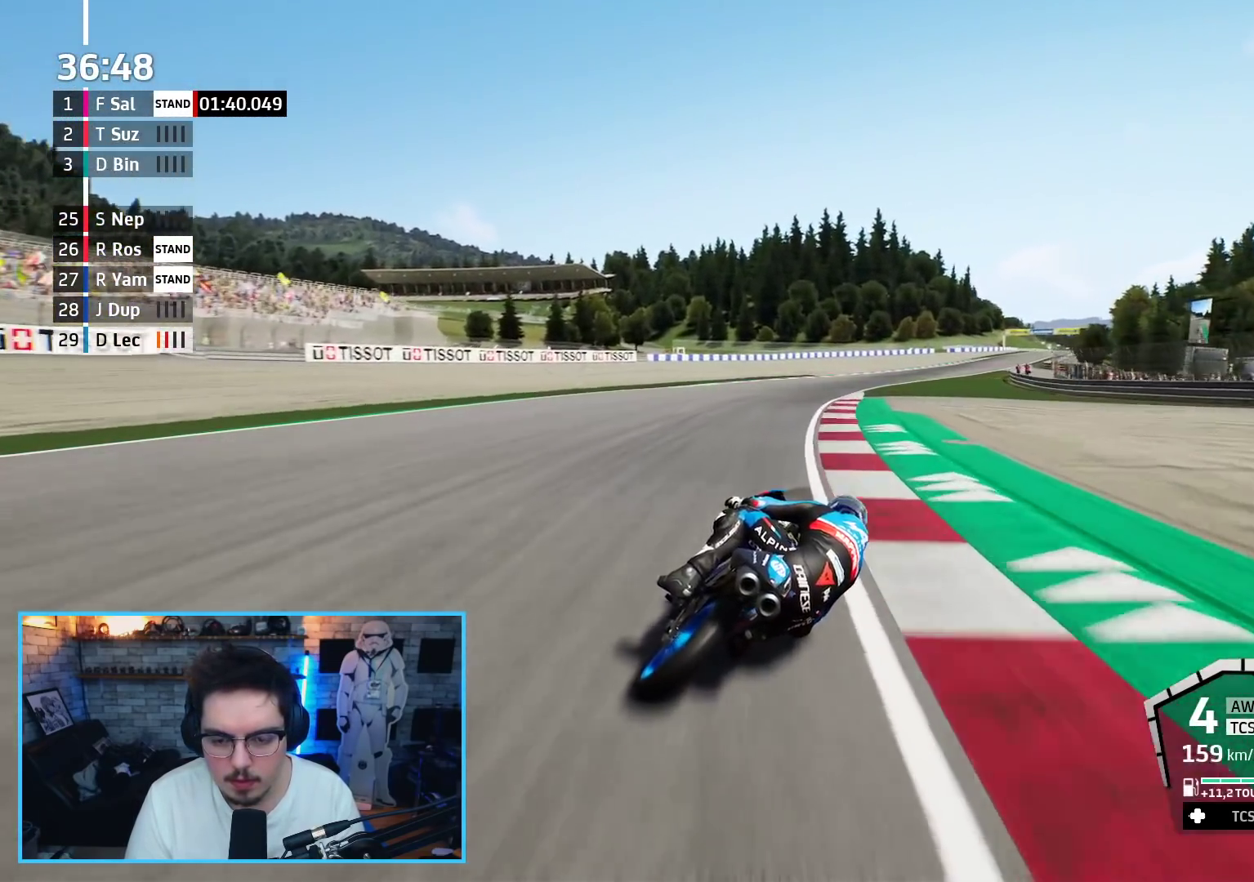
{"buttons": ["R2"], "left_stick": "up-right", "right_stick": "center", "events": [[283, "B", "down"], [383, "B", "up"]]}
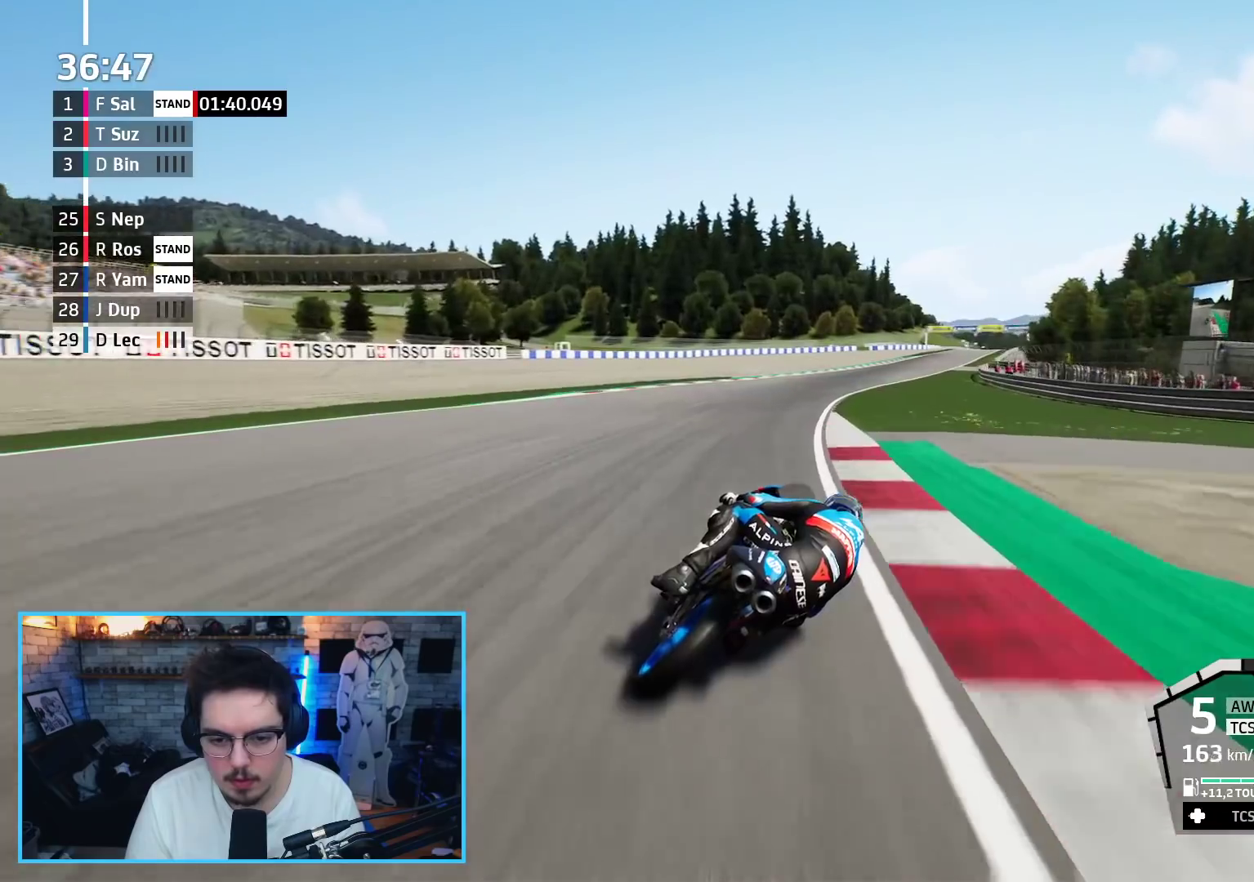
{"buttons": ["R2"], "left_stick": "up-right", "right_stick": "center", "events": []}
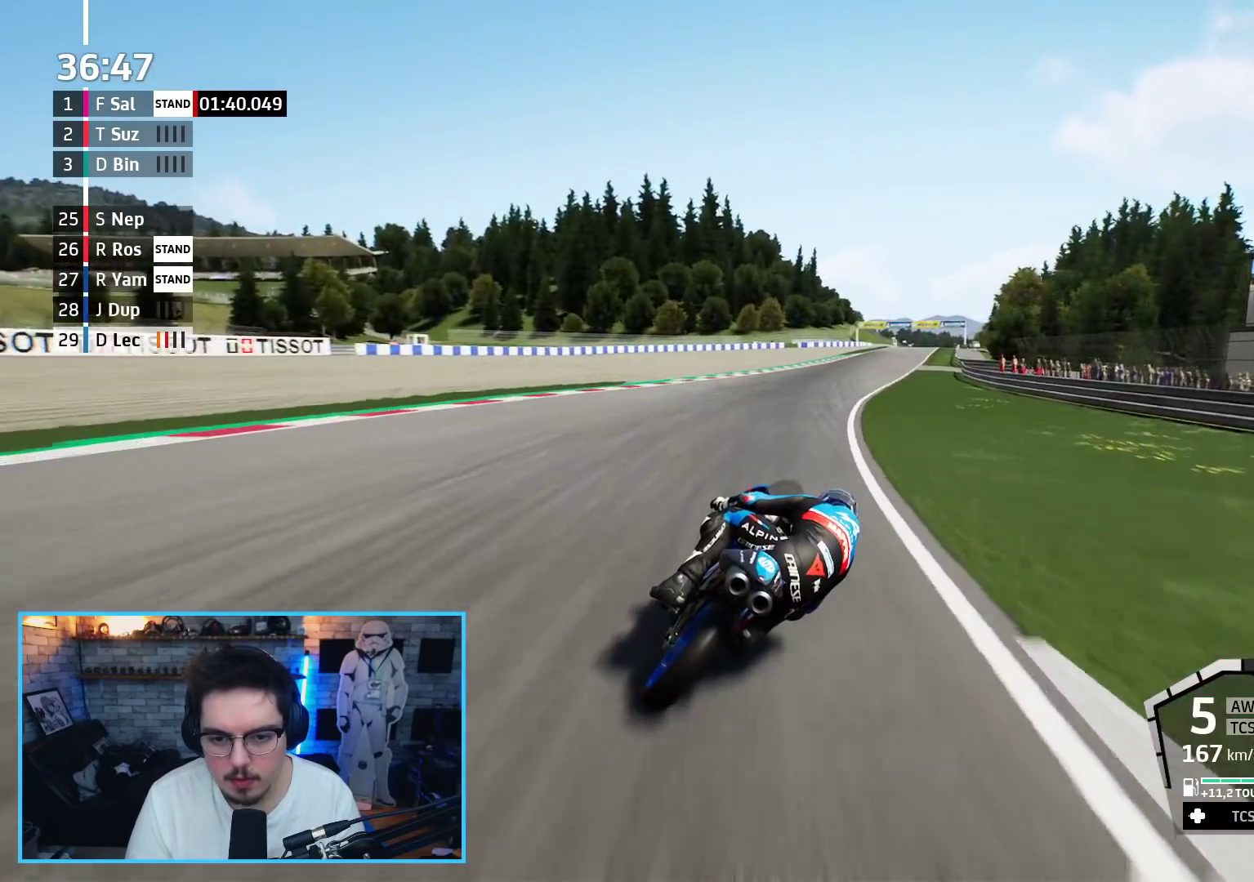
{"buttons": ["R2"], "left_stick": "up-right", "right_stick": "center", "events": []}
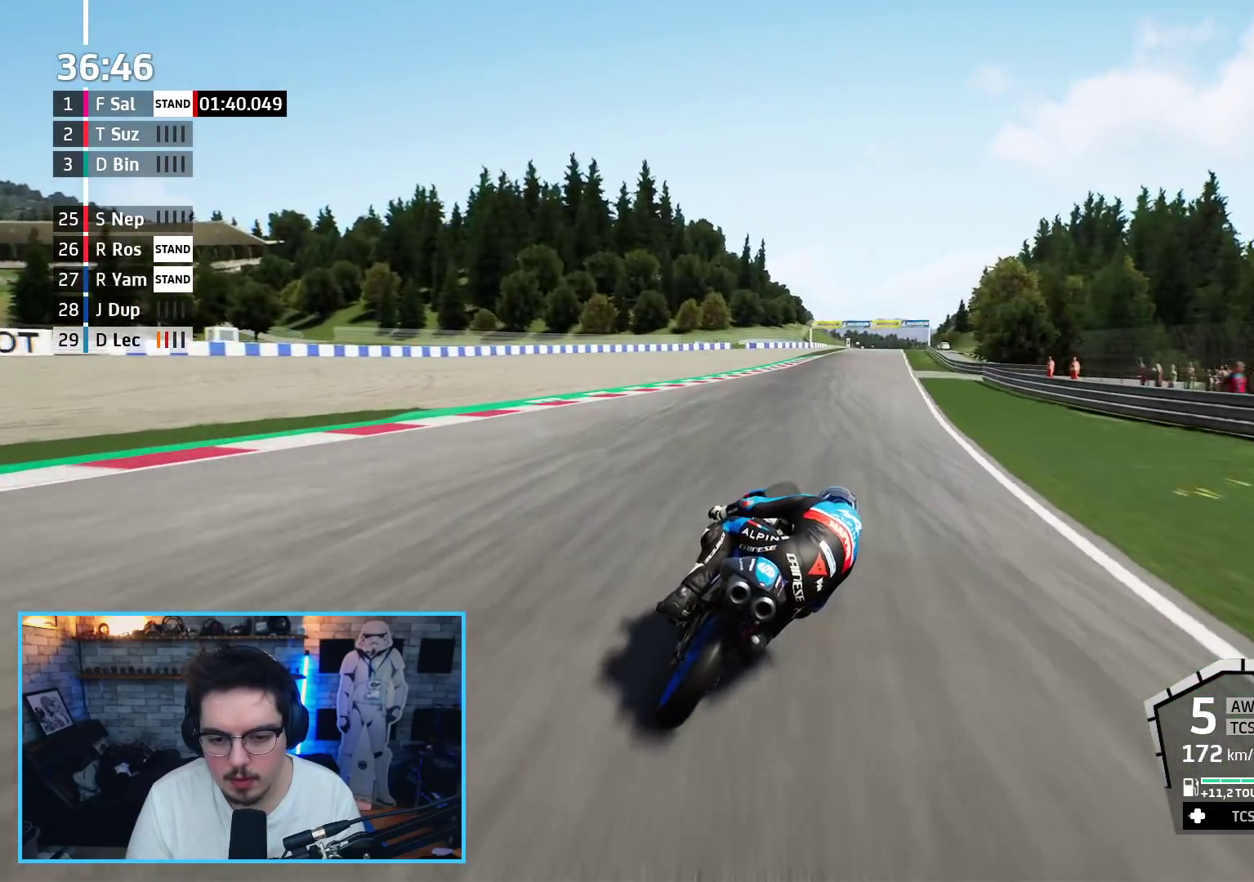
{"buttons": ["R2"], "left_stick": "up-right", "right_stick": "center", "events": []}
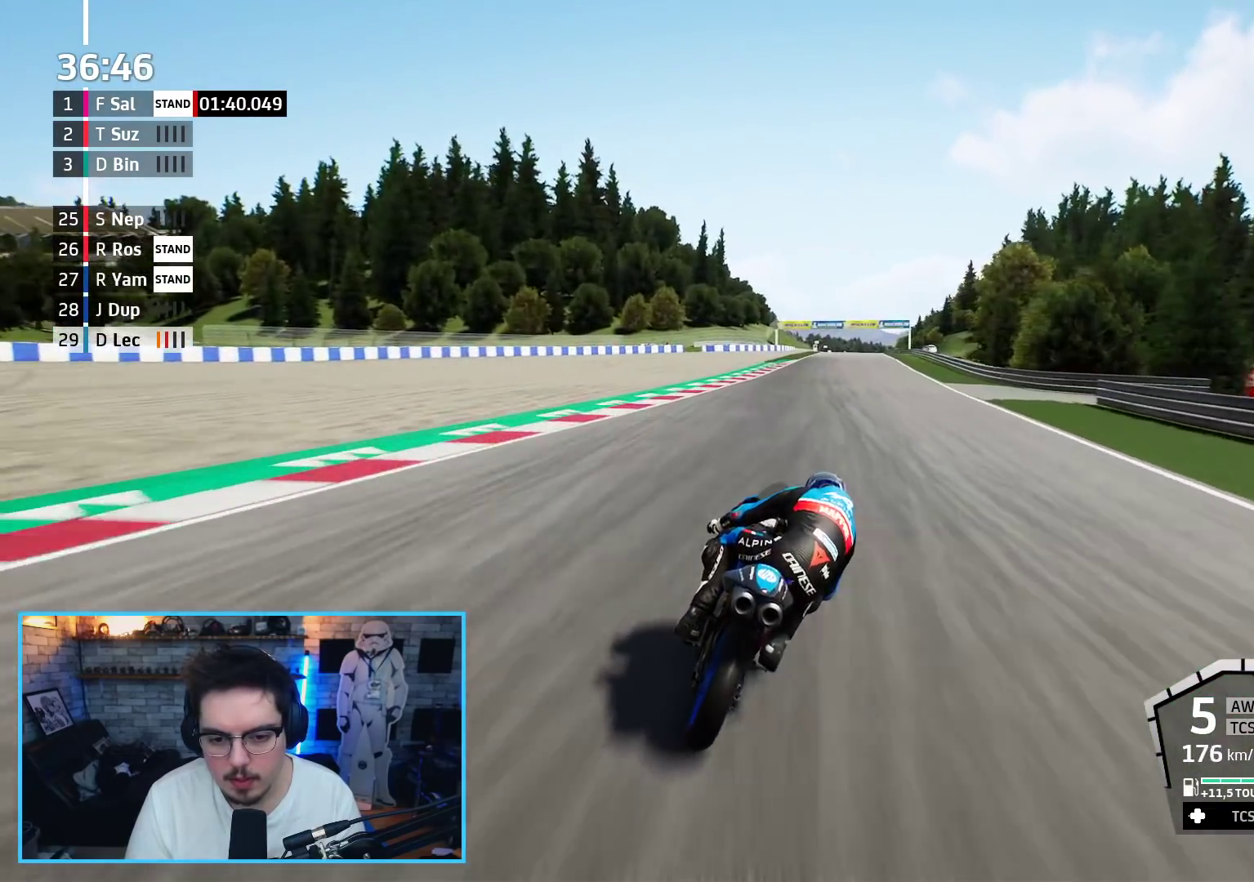
{"buttons": ["R2"], "left_stick": "up-right", "right_stick": "center", "events": []}
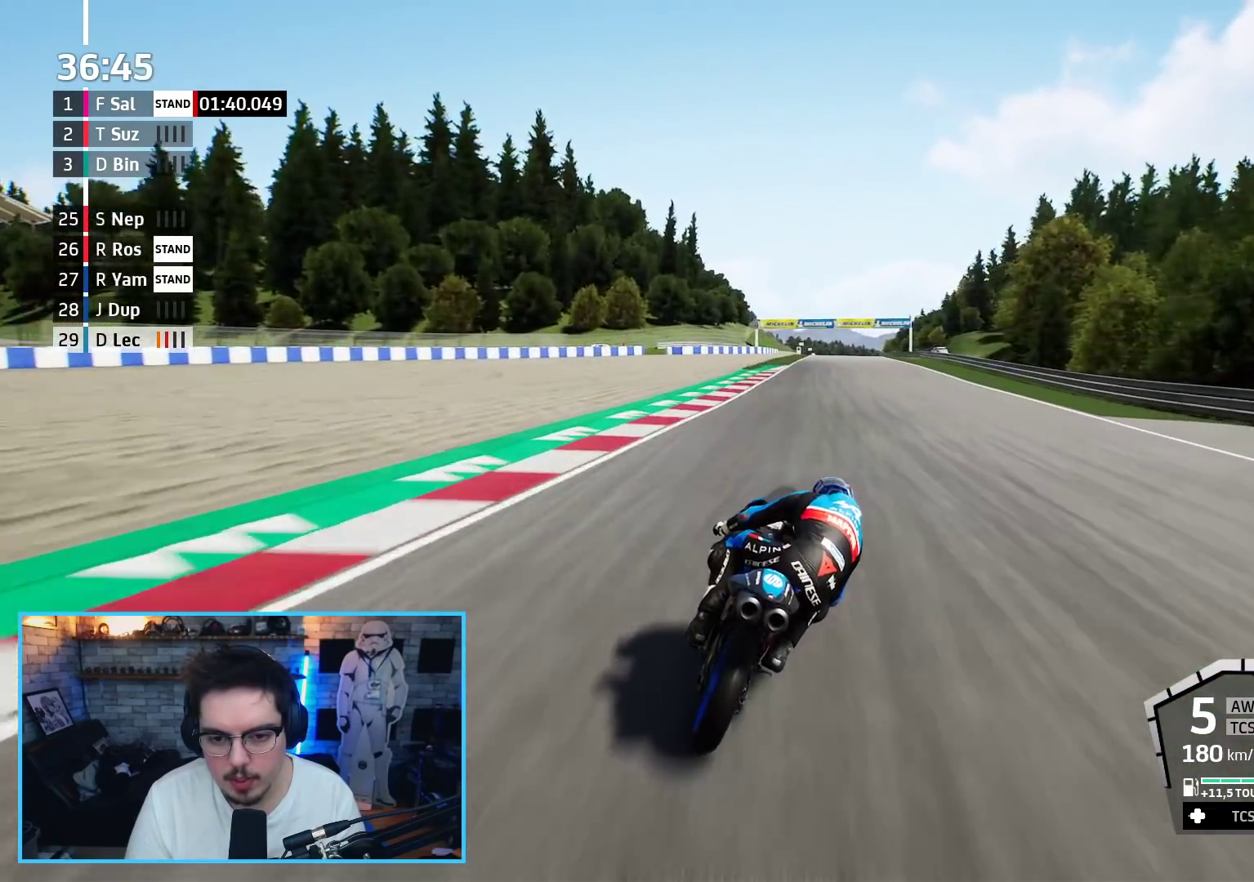
{"buttons": ["R2"], "left_stick": "center", "right_stick": "center", "events": [[483, "left_stick", "center"]]}
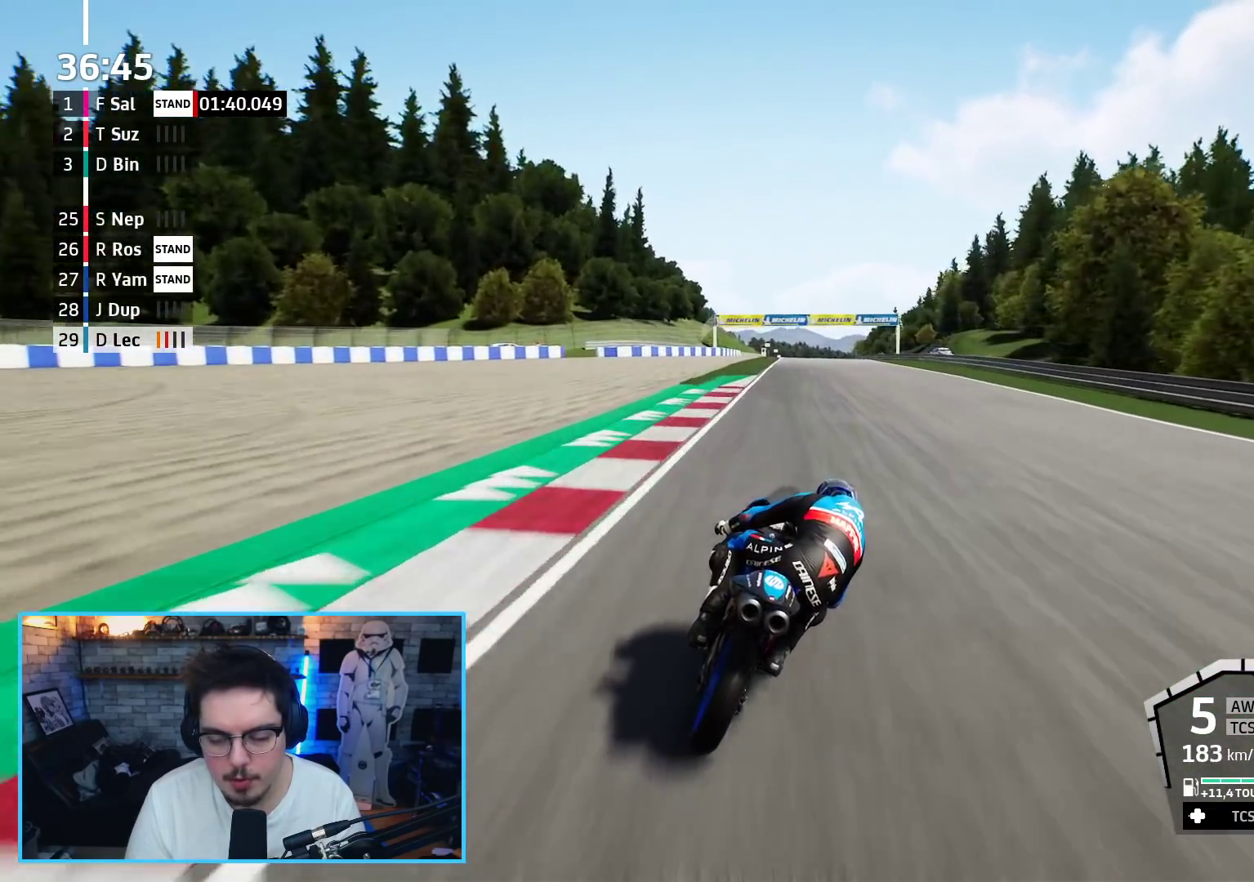
{"buttons": ["R2"], "left_stick": "up", "right_stick": "center", "events": [[250, "left_stick", "up"]]}
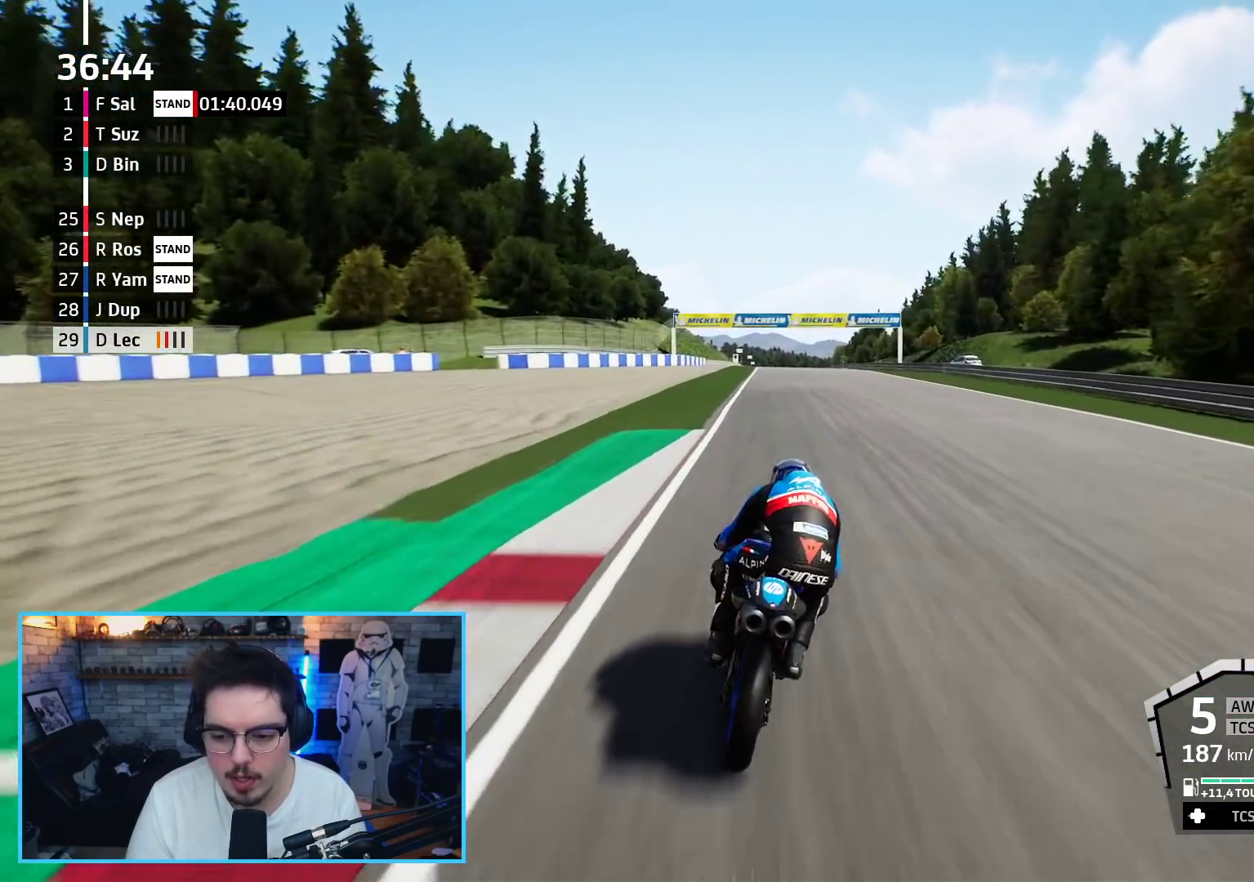
{"buttons": ["R2"], "left_stick": "up", "right_stick": "center", "events": []}
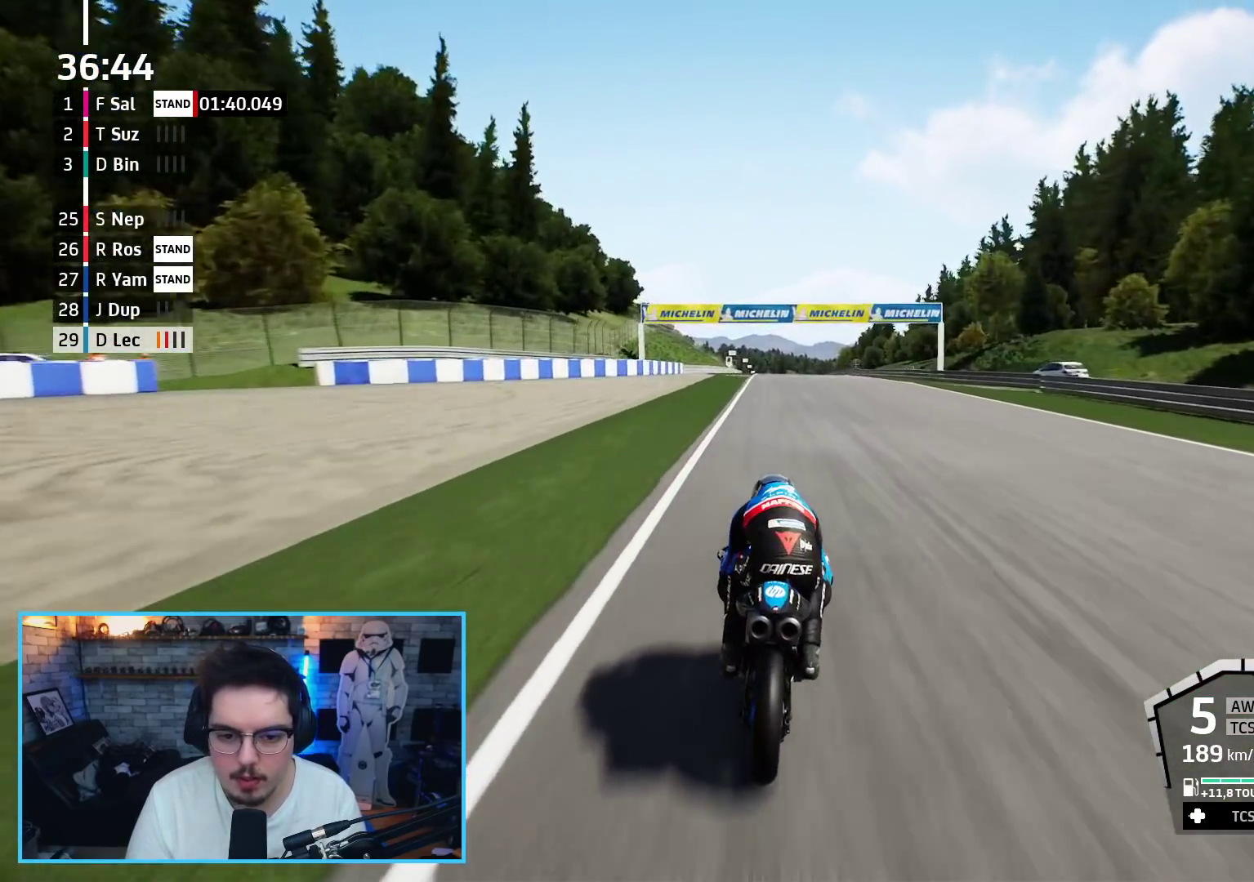
{"buttons": ["R2"], "left_stick": "up", "right_stick": "center", "events": []}
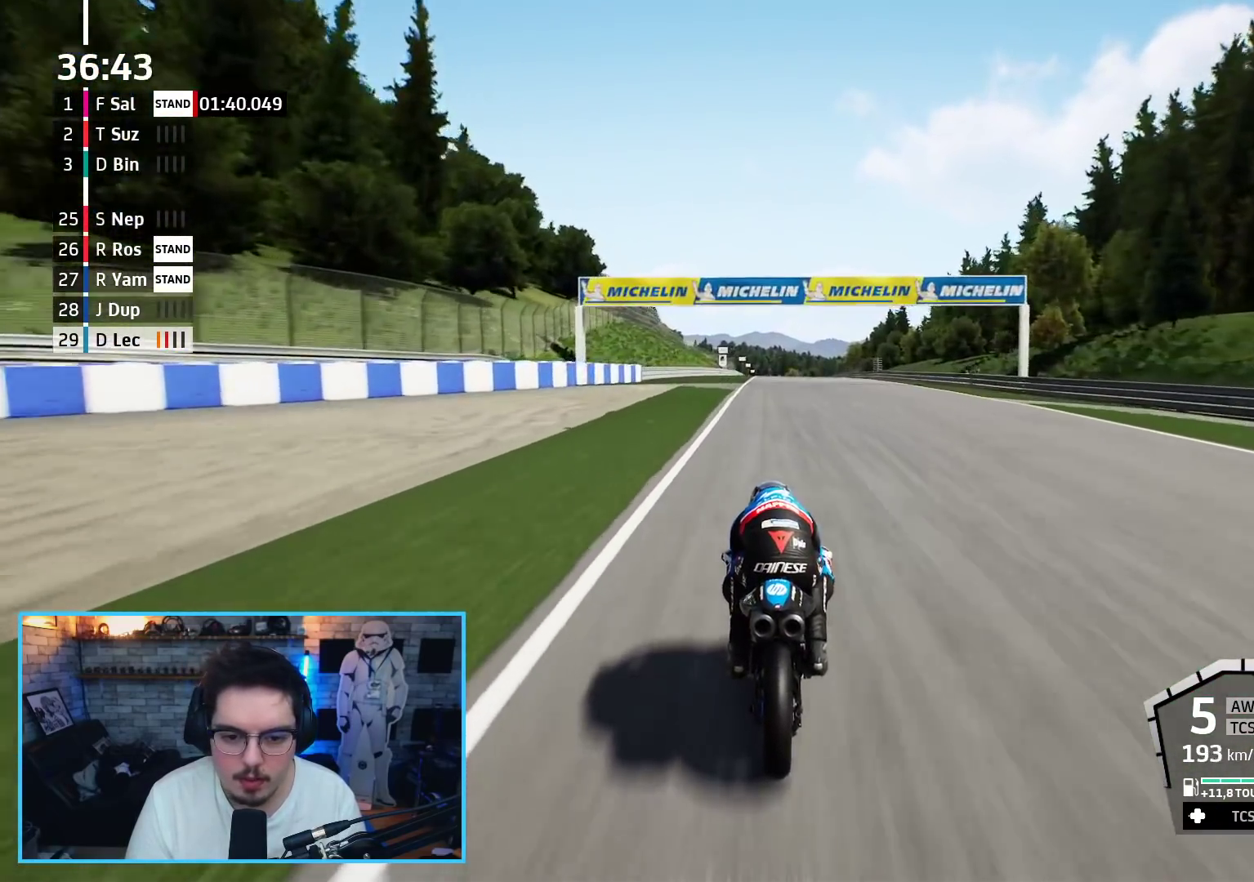
{"buttons": ["R2"], "left_stick": "up", "right_stick": "center", "events": []}
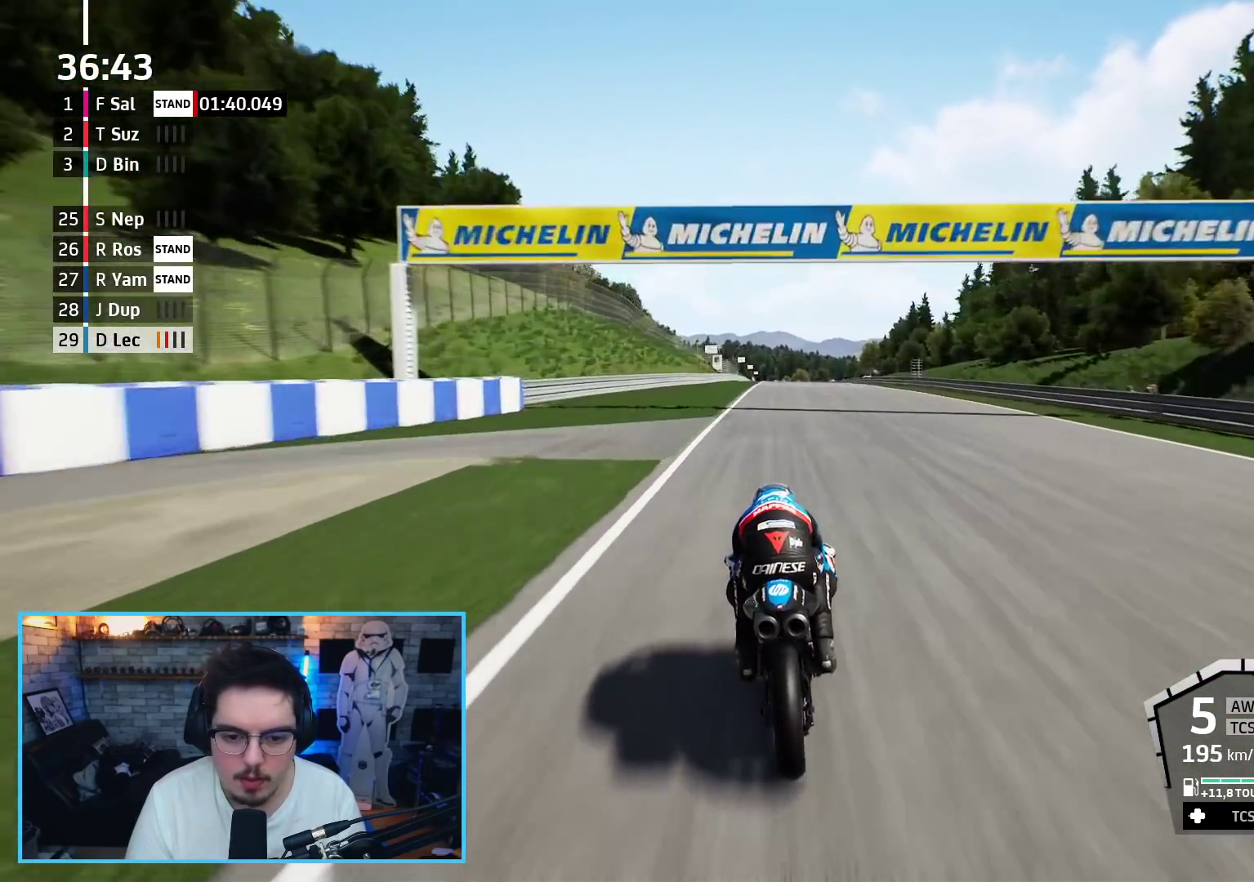
{"buttons": ["R2"], "left_stick": "up", "right_stick": "center", "events": []}
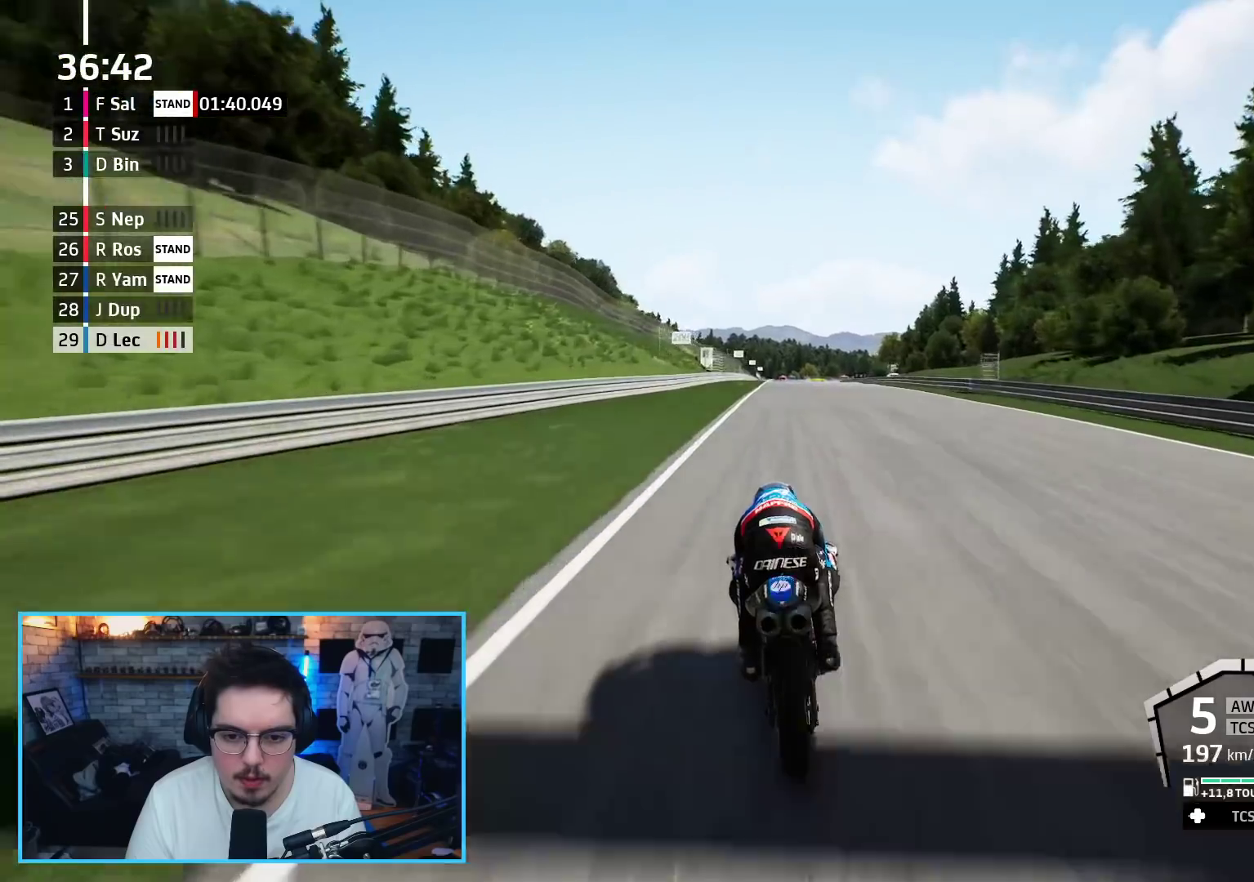
{"buttons": ["R2"], "left_stick": "up", "right_stick": "center", "events": []}
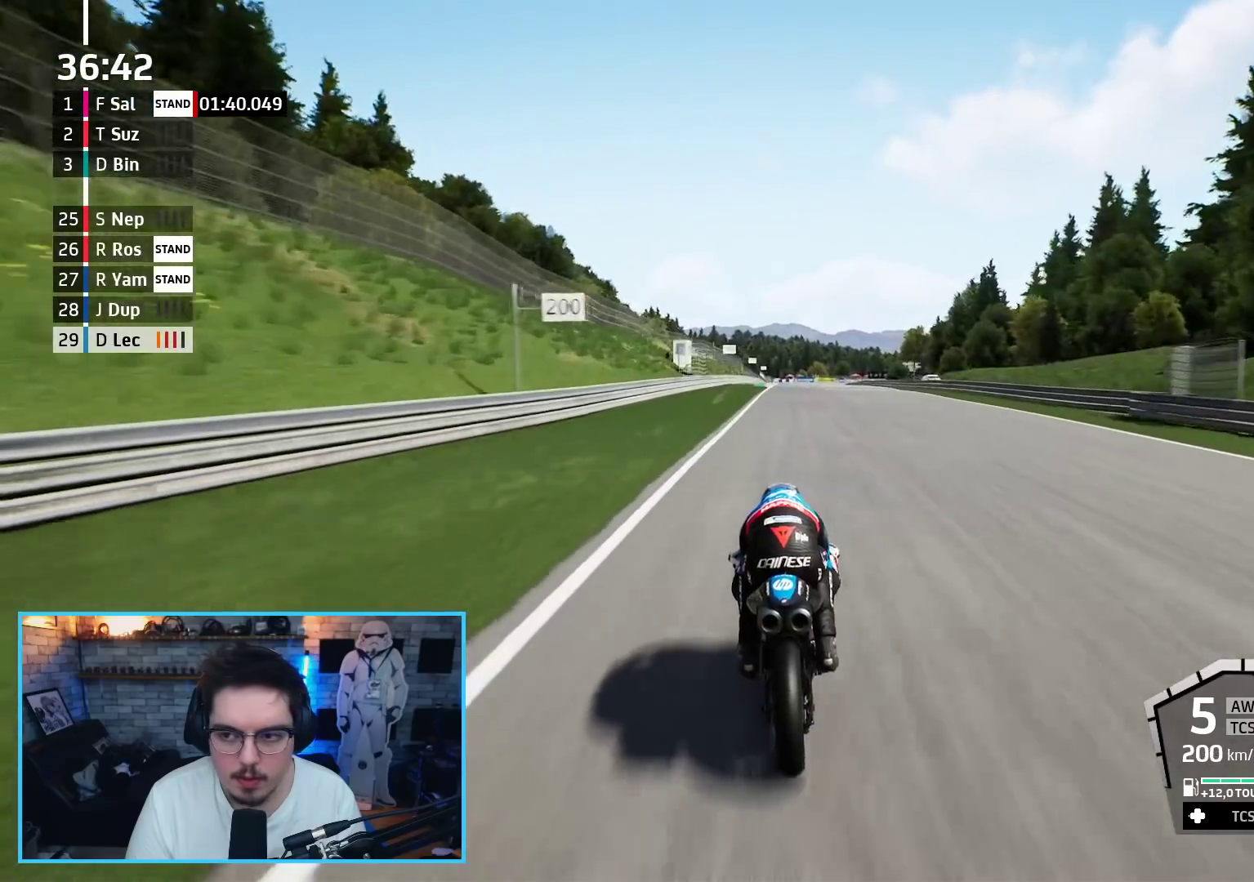
{"buttons": ["R2"], "left_stick": "up", "right_stick": "center", "events": [[100, "B", "down"], [250, "B", "up"]]}
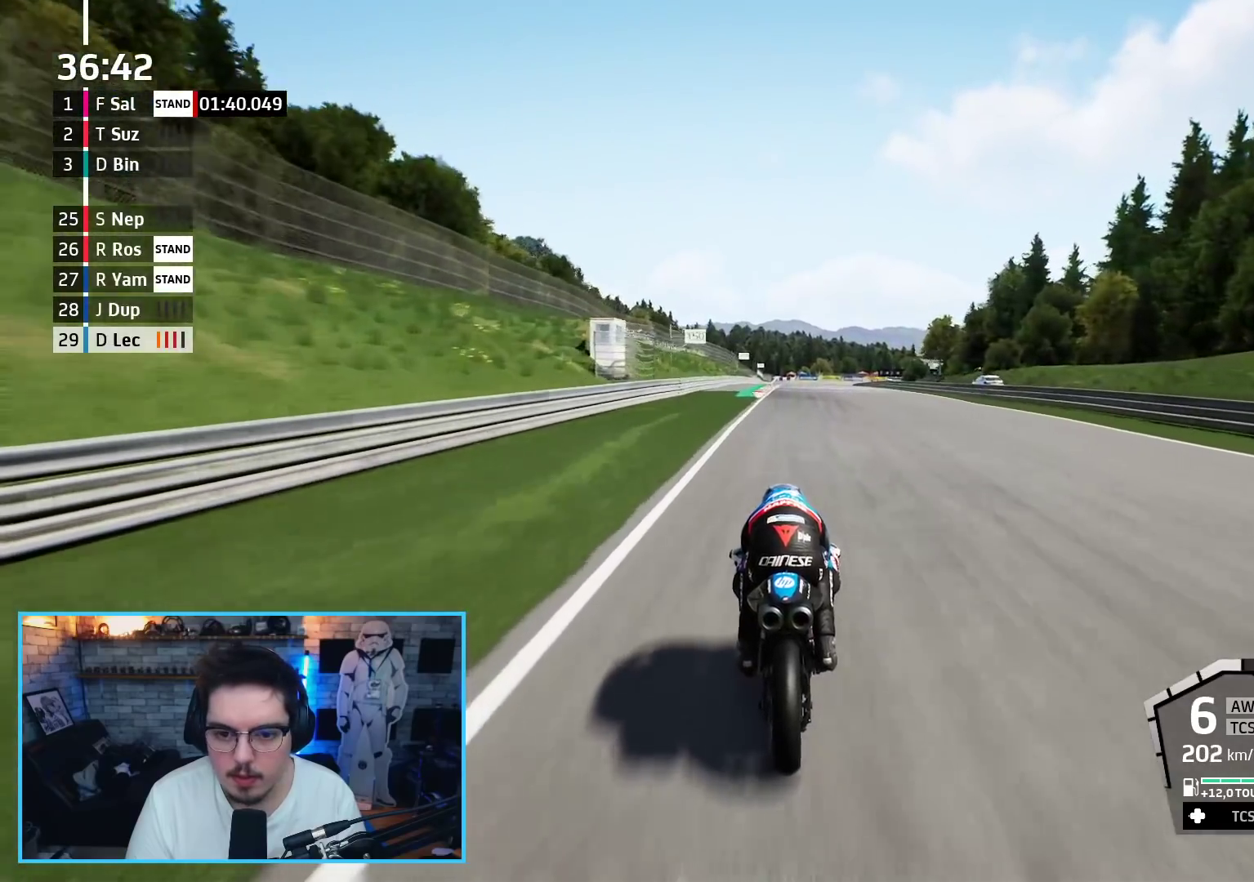
{"buttons": ["R2"], "left_stick": "up", "right_stick": "center", "events": []}
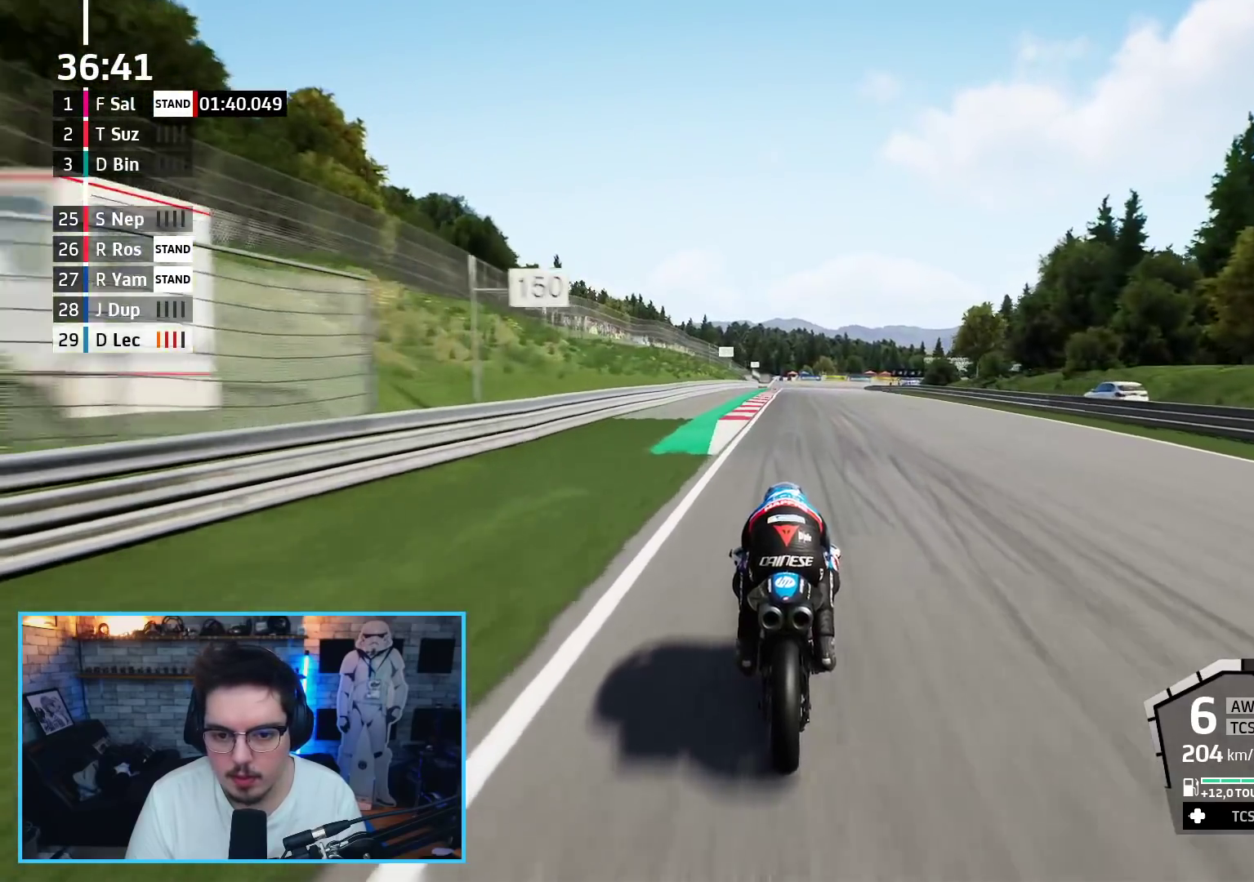
{"buttons": ["R2"], "left_stick": "up", "right_stick": "center", "events": []}